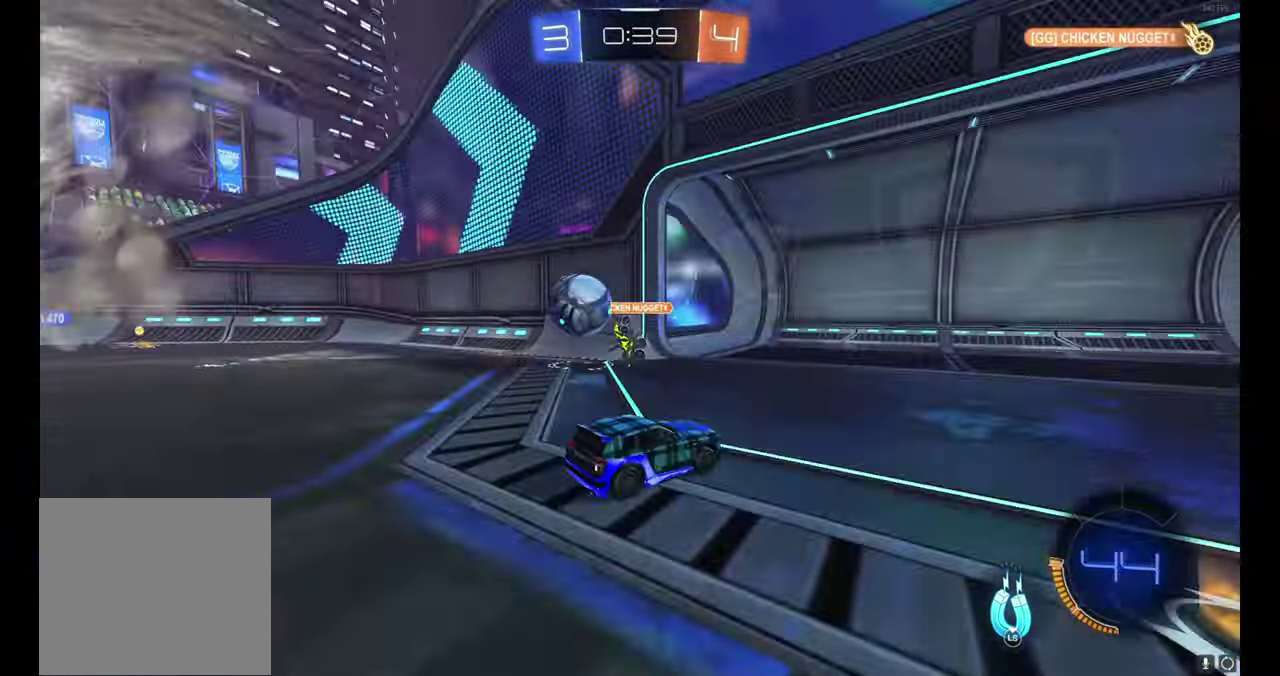
Gameplay with a controller (Xbox layout); each line is a JSON object with the inputs held at the frame after it. "events" lists button and stick changes between this image and that frame as [ms after this image, input, new state], when the widget could be followed in between. Not read: L1.
{"buttons": ["R2"], "left_stick": "center", "right_stick": "center"}
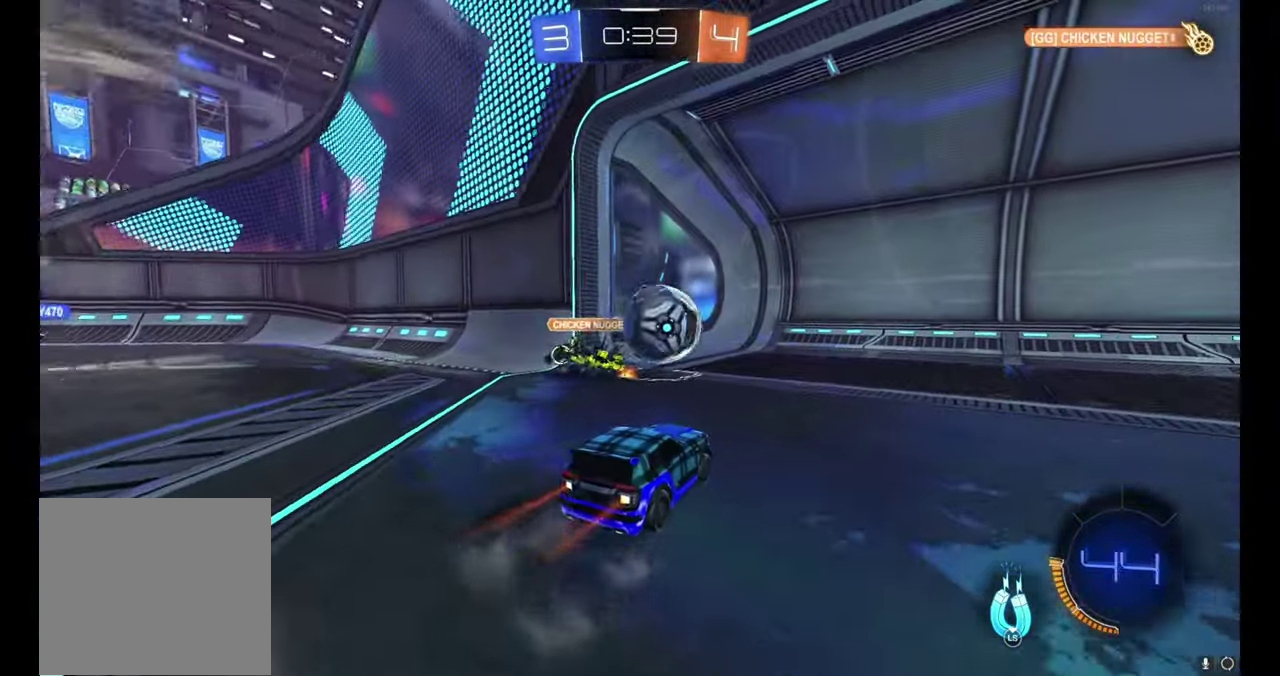
{"buttons": [], "left_stick": "center", "right_stick": "center", "events": [[384, "R2", "up"]]}
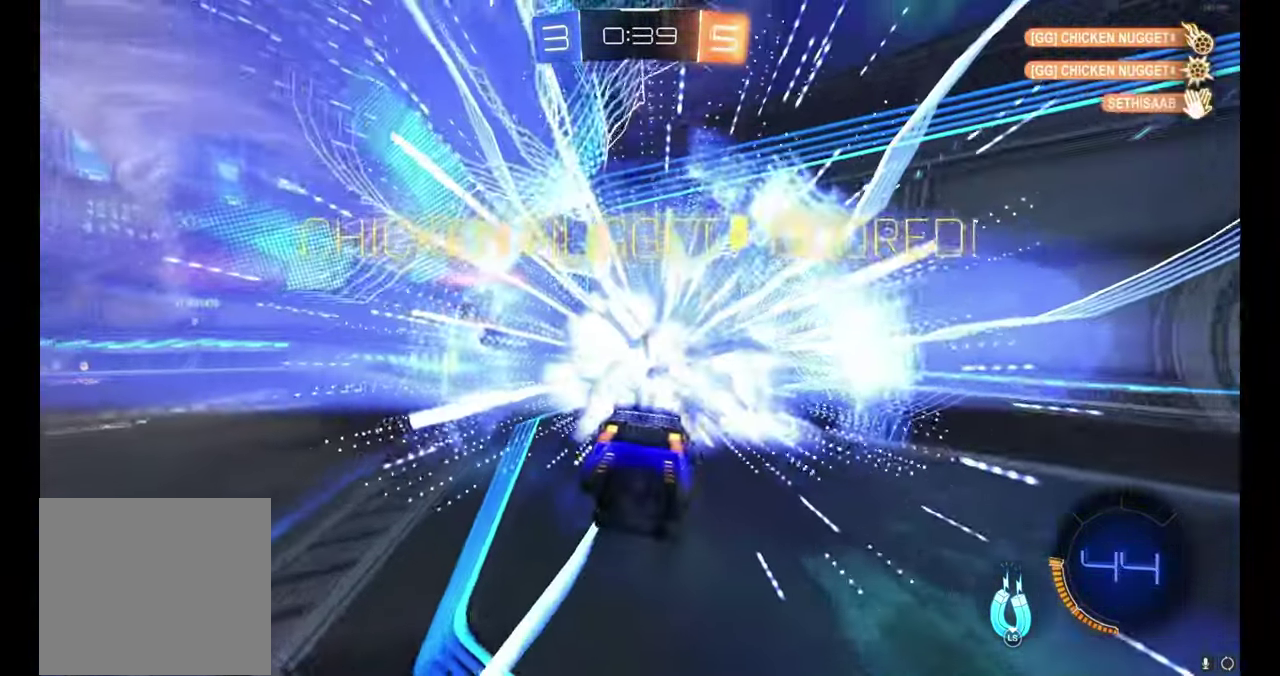
{"buttons": [], "left_stick": "center", "right_stick": "center", "events": [[67, "Y", "down"], [134, "Y", "up"], [284, "left_stick", "up"], [384, "left_stick", "center"]]}
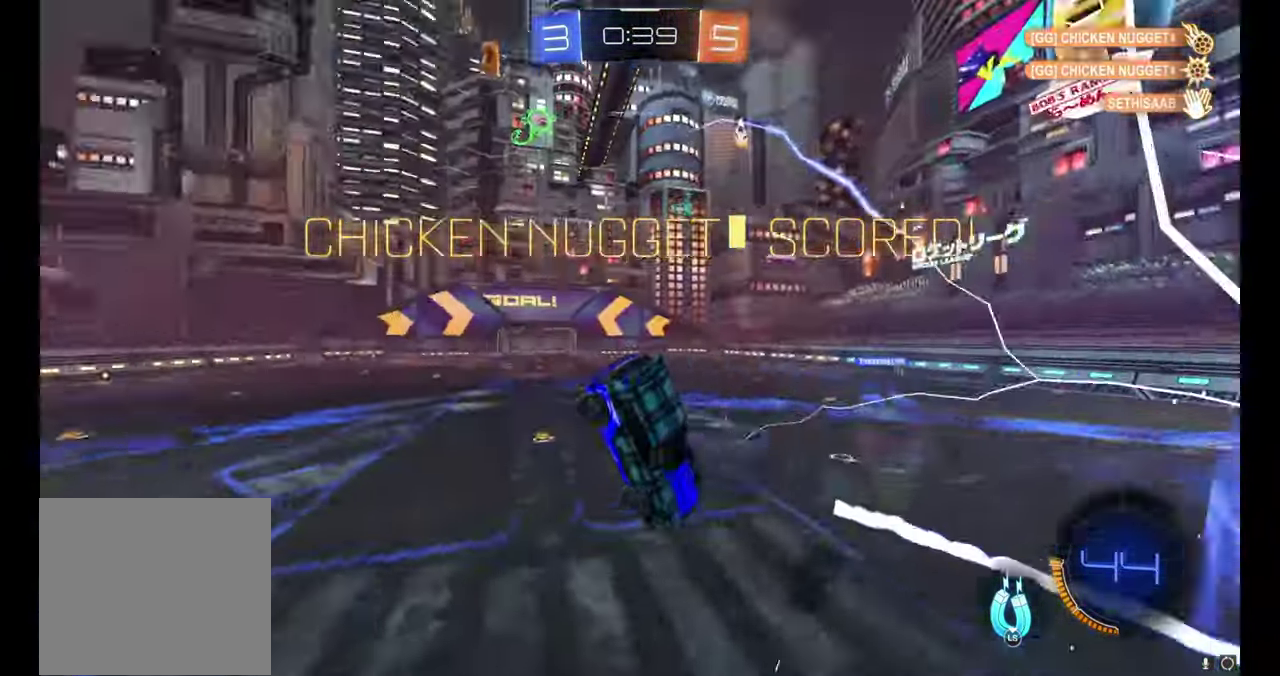
{"buttons": ["A"], "left_stick": "down", "right_stick": "center", "events": [[234, "left_stick", "down"], [400, "A", "down"]]}
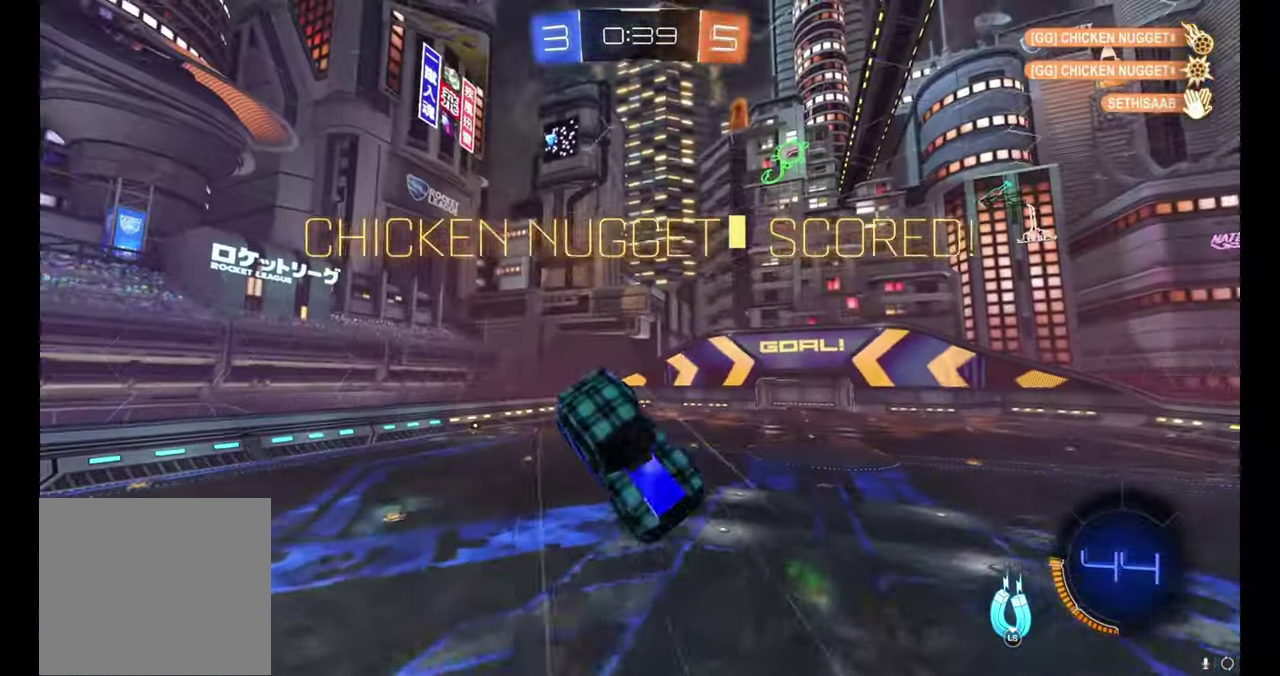
{"buttons": [], "left_stick": "up", "right_stick": "center", "events": [[17, "left_stick", "down-left"], [117, "A", "up"], [117, "left_stick", "up"]]}
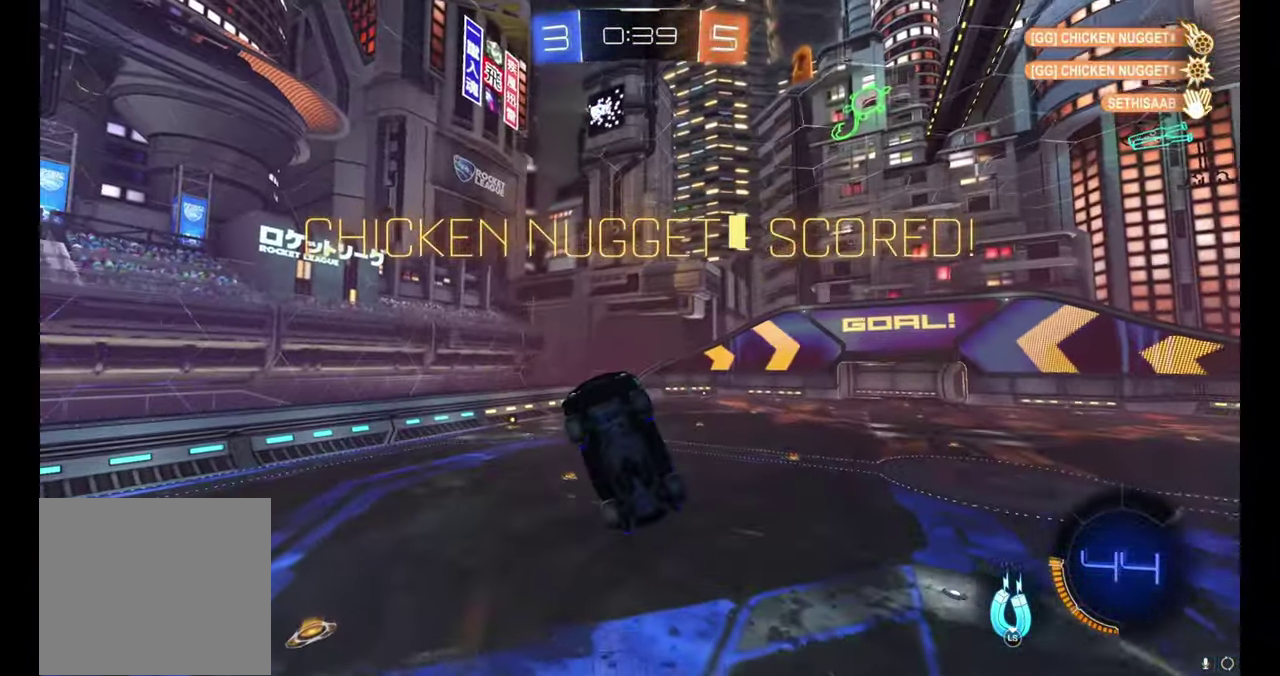
{"buttons": ["R2"], "left_stick": "up-right", "right_stick": "center", "events": [[134, "left_stick", "up-right"], [417, "R2", "down"]]}
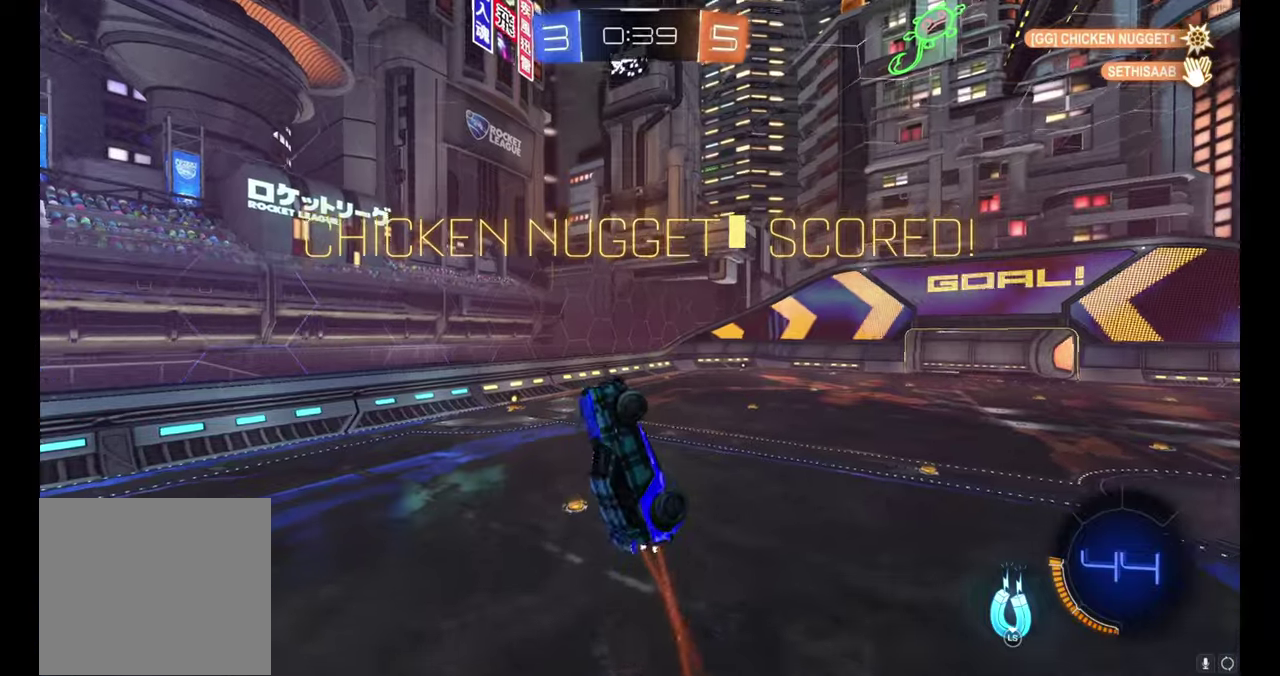
{"buttons": ["R2"], "left_stick": "left", "right_stick": "center", "events": [[116, "left_stick", "up"], [233, "left_stick", "up-left"], [383, "left_stick", "center"], [500, "left_stick", "left"]]}
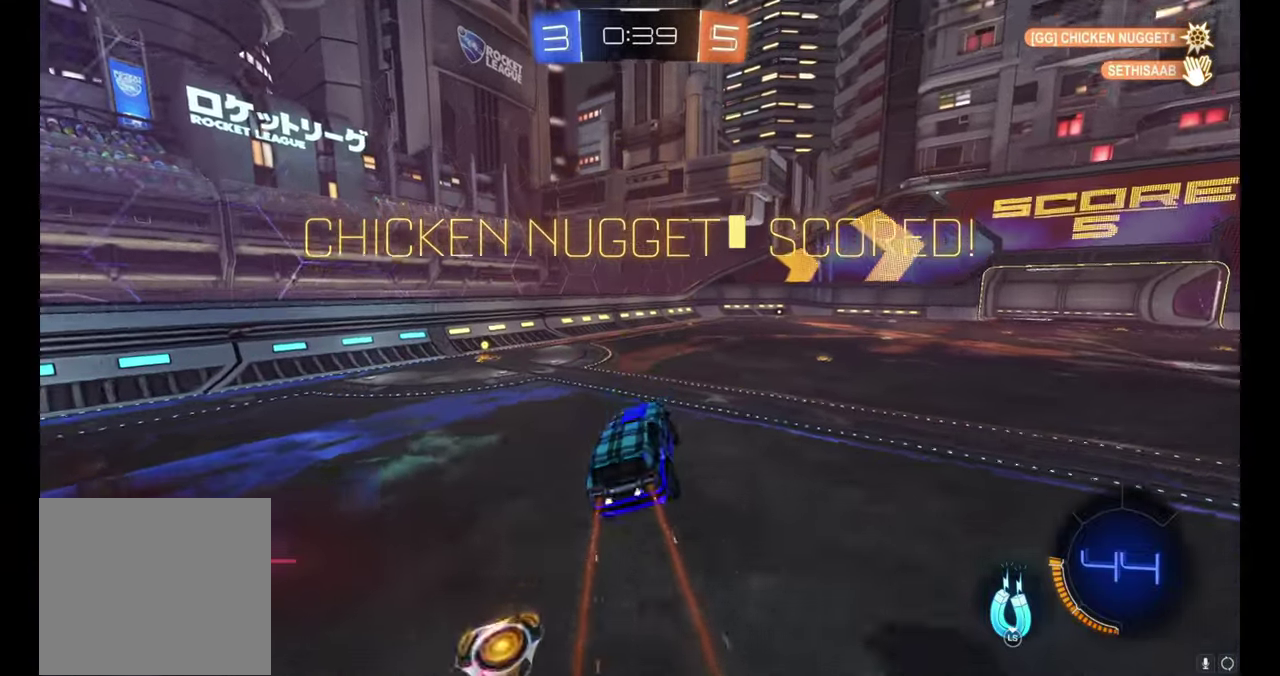
{"buttons": ["B", "R2"], "left_stick": "left", "right_stick": "center", "events": [[66, "B", "down"]]}
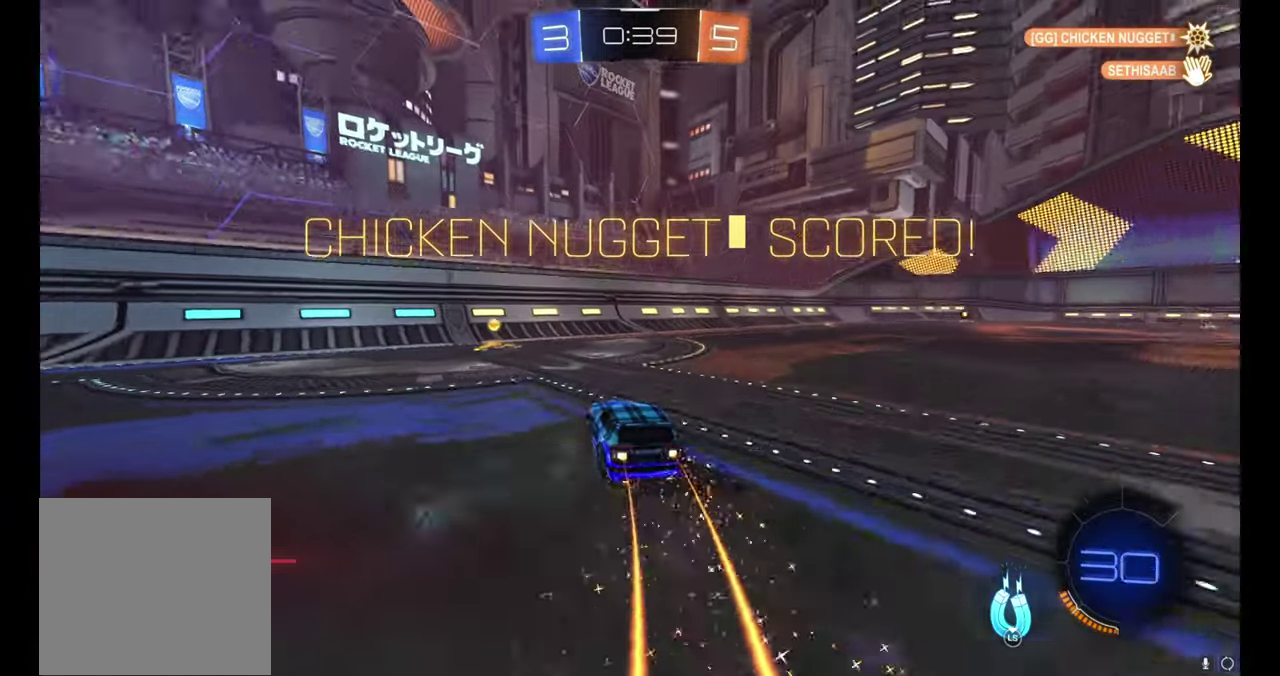
{"buttons": ["R2"], "left_stick": "center", "right_stick": "center", "events": [[83, "B", "up"], [116, "left_stick", "up-left"], [183, "left_stick", "center"], [250, "left_stick", "right"], [333, "left_stick", "center"], [400, "left_stick", "right"], [483, "left_stick", "center"]]}
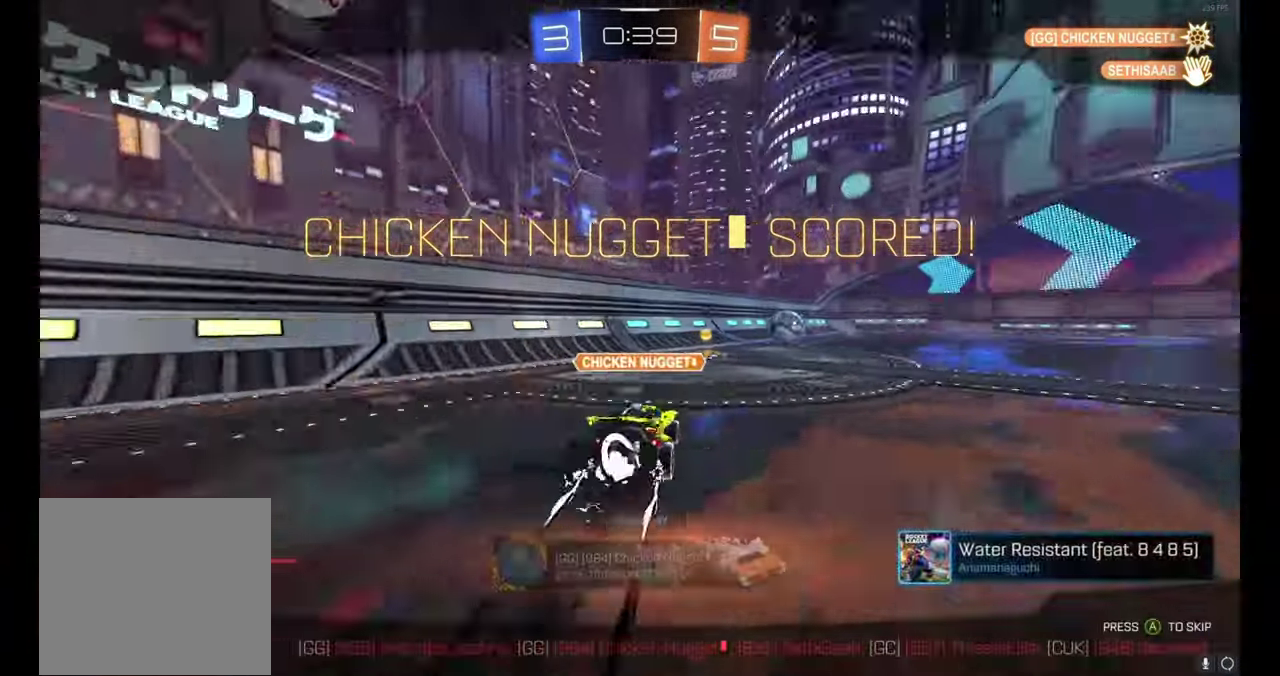
{"buttons": [], "left_stick": "center", "right_stick": "center", "events": [[50, "R2", "up"]]}